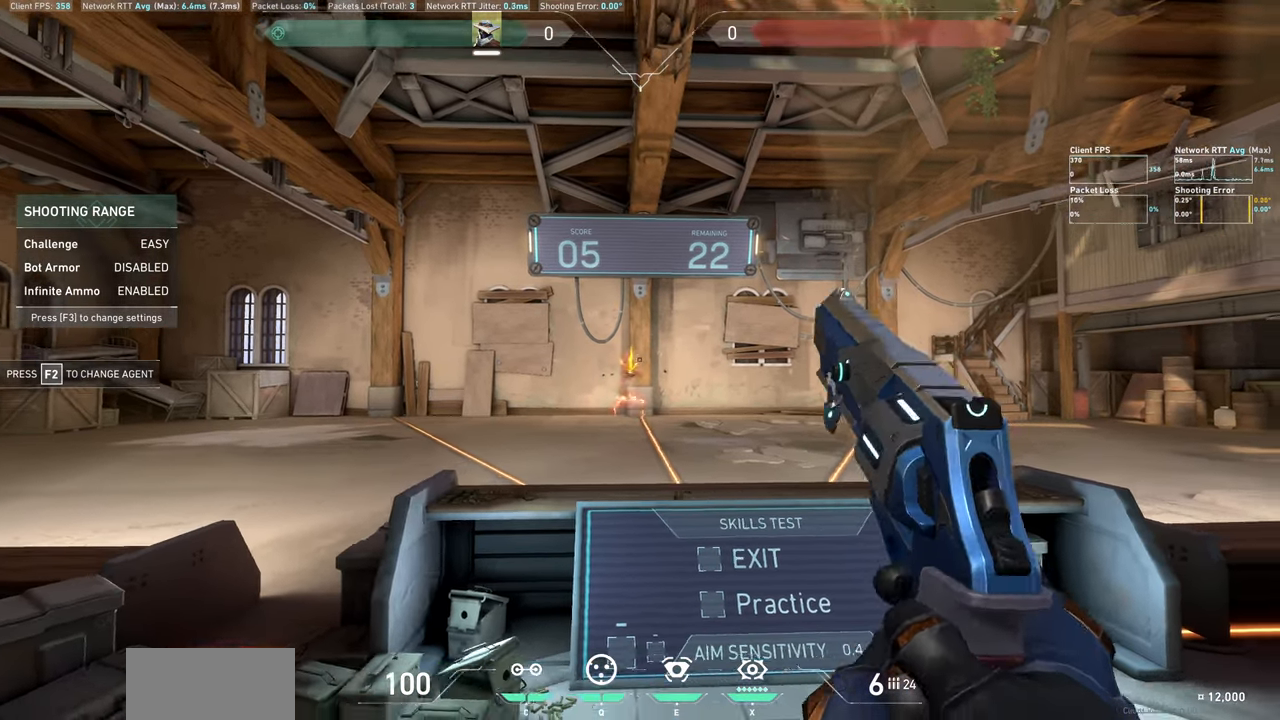
Gameplay with keyboard and mouse; each line is a JSON object with the keys and mouse buttons held at the frame after it. "events" lists presses ("down") and releases ("up") of "a", "ctrl", "d", "e", "q", "s", "shift", "space", "w", "mouse_left", "mouse_wheel", "mouse_right", "mouse_mb4" and "mouse_mb5" between this image and that frame as [ms after this image, input, new state], when the widget could be followed in between. "mouse_left", "mouse_wheel", "mouse_right", "mouse_mb4", "mouse_mb5" = the "left", "wheel", "right", "mb4", "mb5" buttons of the "mouse" list. No other keys are recorded. "wheel" means that the mouse wheel is clicked or scrolled. Not read: mouse_move.
{"keys": [], "mouse": [], "events": [[133, "d", "up"]]}
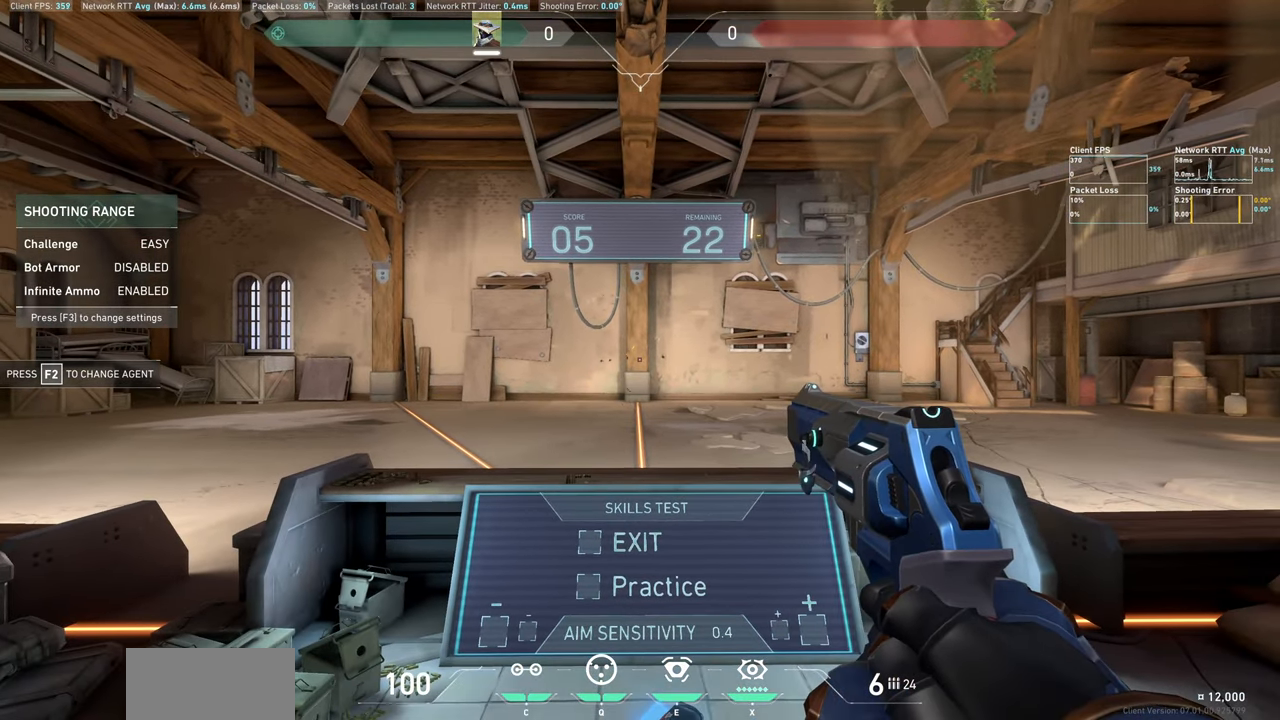
{"keys": [], "mouse": [], "events": []}
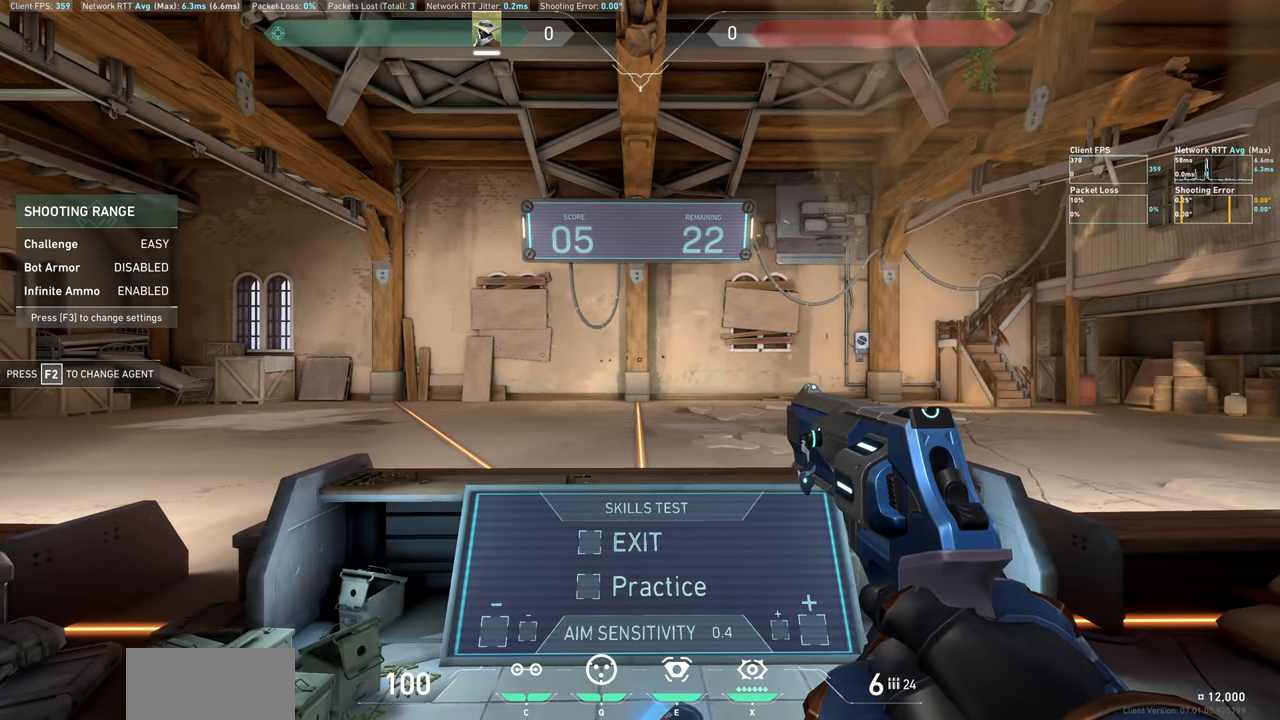
{"keys": [], "mouse": [], "events": []}
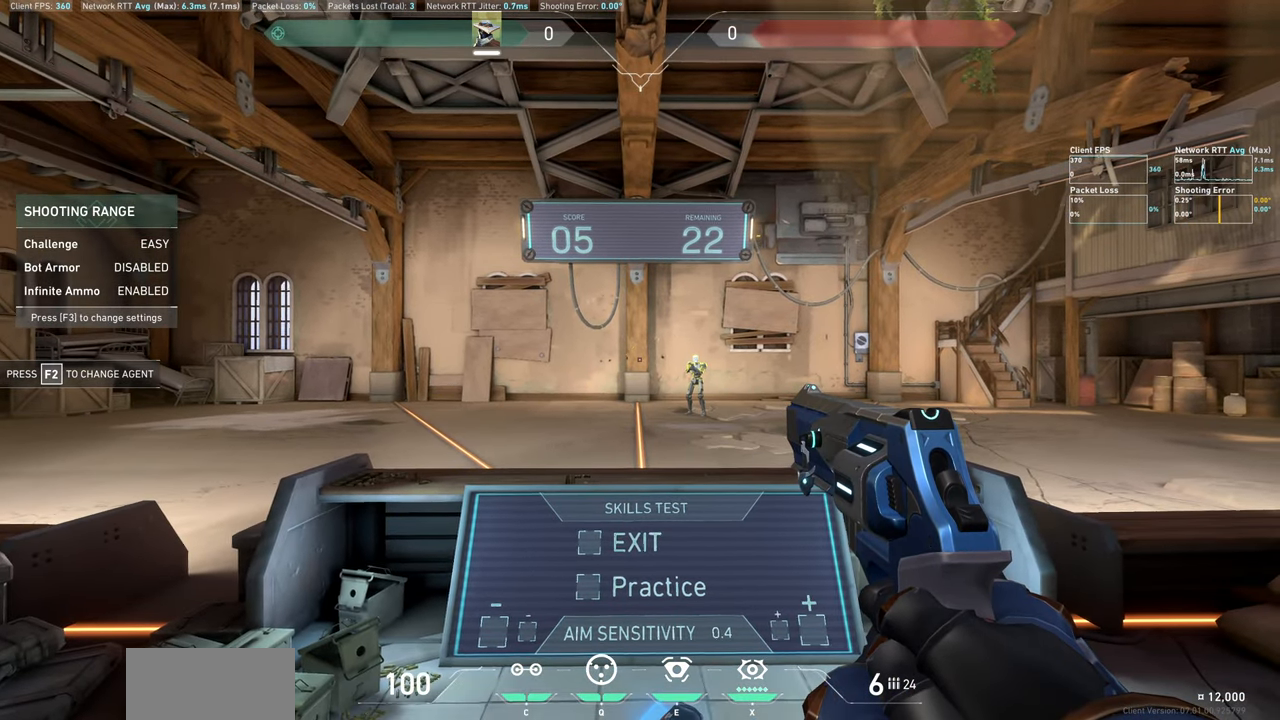
{"keys": [], "mouse": [], "events": [[200, "a", "down"], [500, "a", "up"]]}
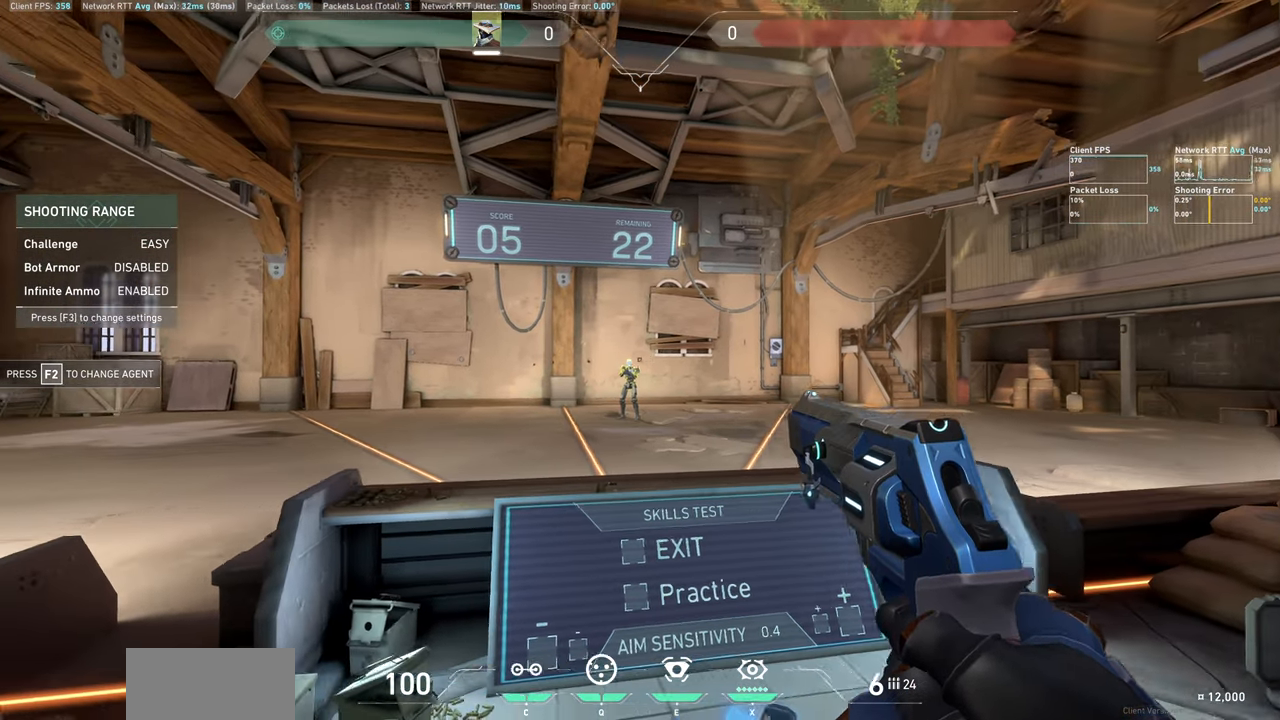
{"keys": ["d"], "mouse": [], "events": [[216, "mouse_left", "down"], [266, "d", "down"], [400, "mouse_left", "up"]]}
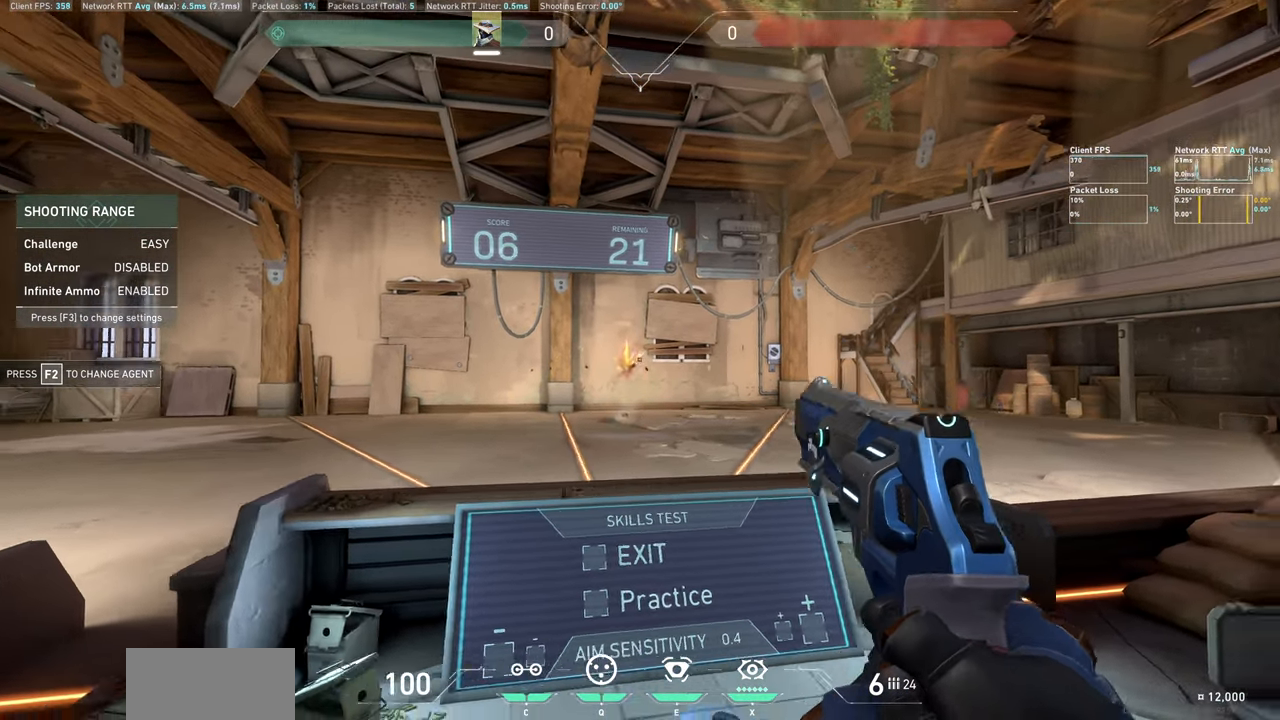
{"keys": [], "mouse": [], "events": [[116, "d", "up"]]}
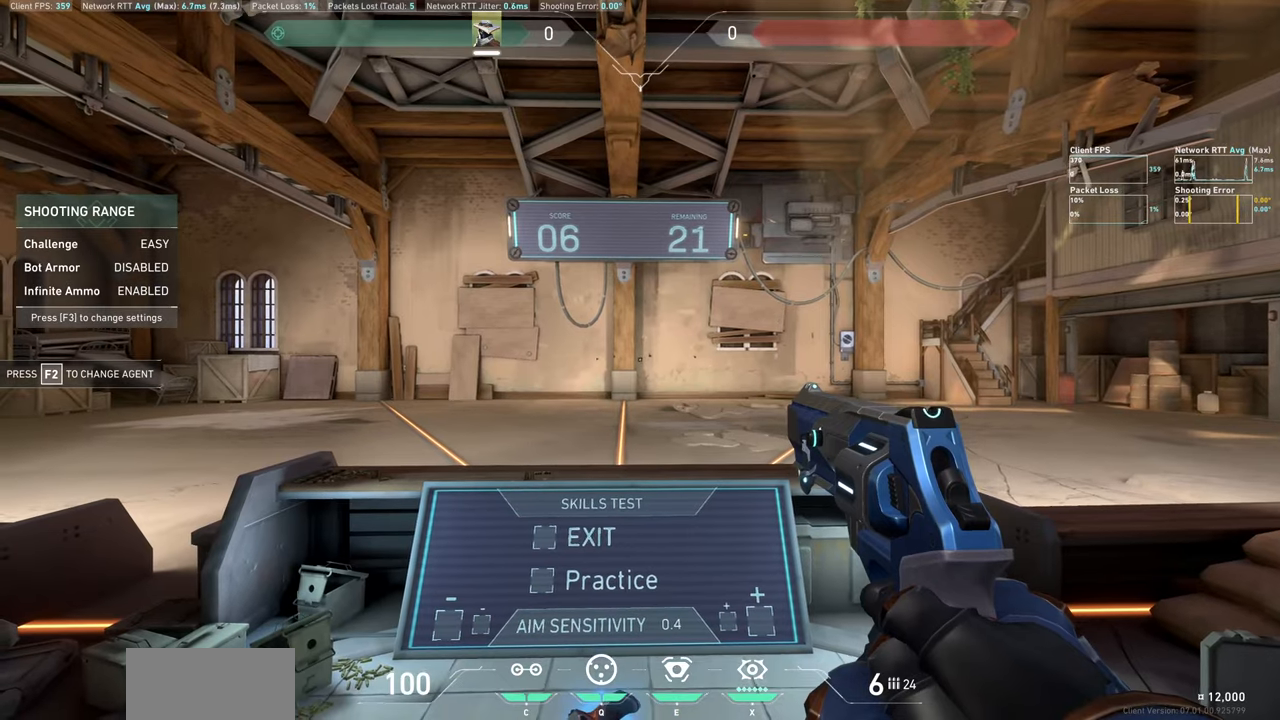
{"keys": [], "mouse": [], "events": []}
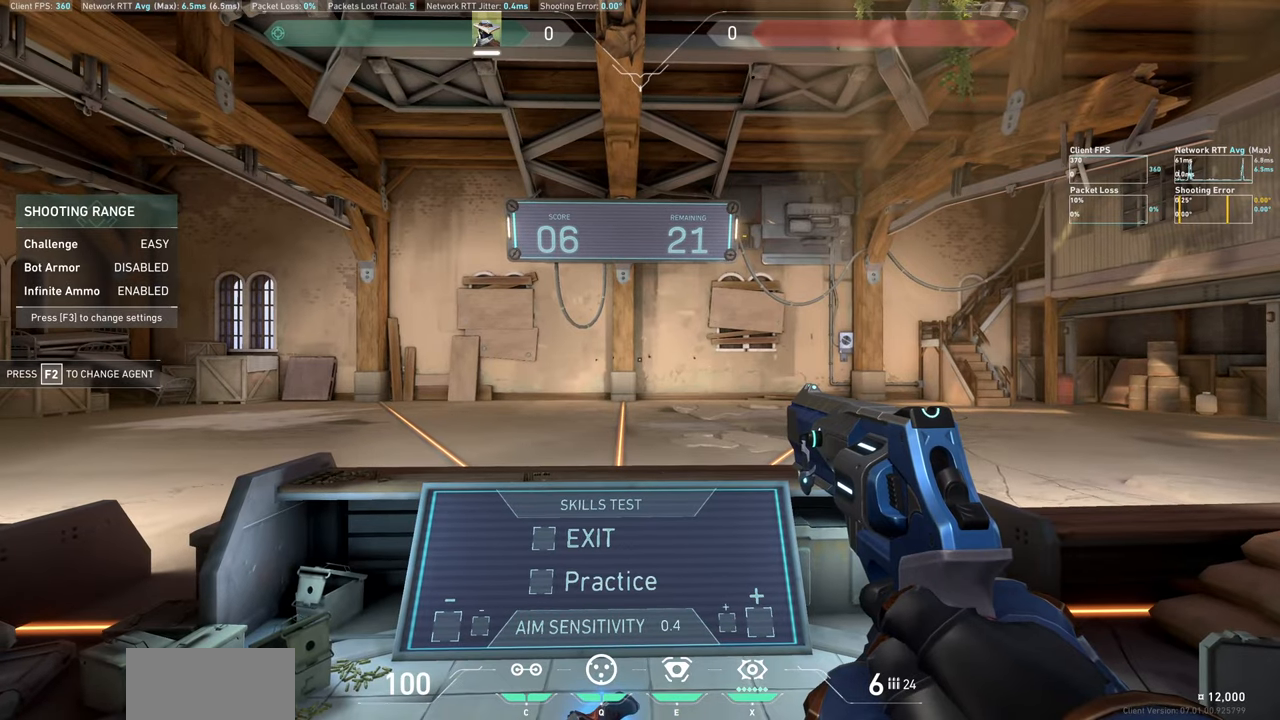
{"keys": ["d"], "mouse": [], "events": [[500, "d", "down"]]}
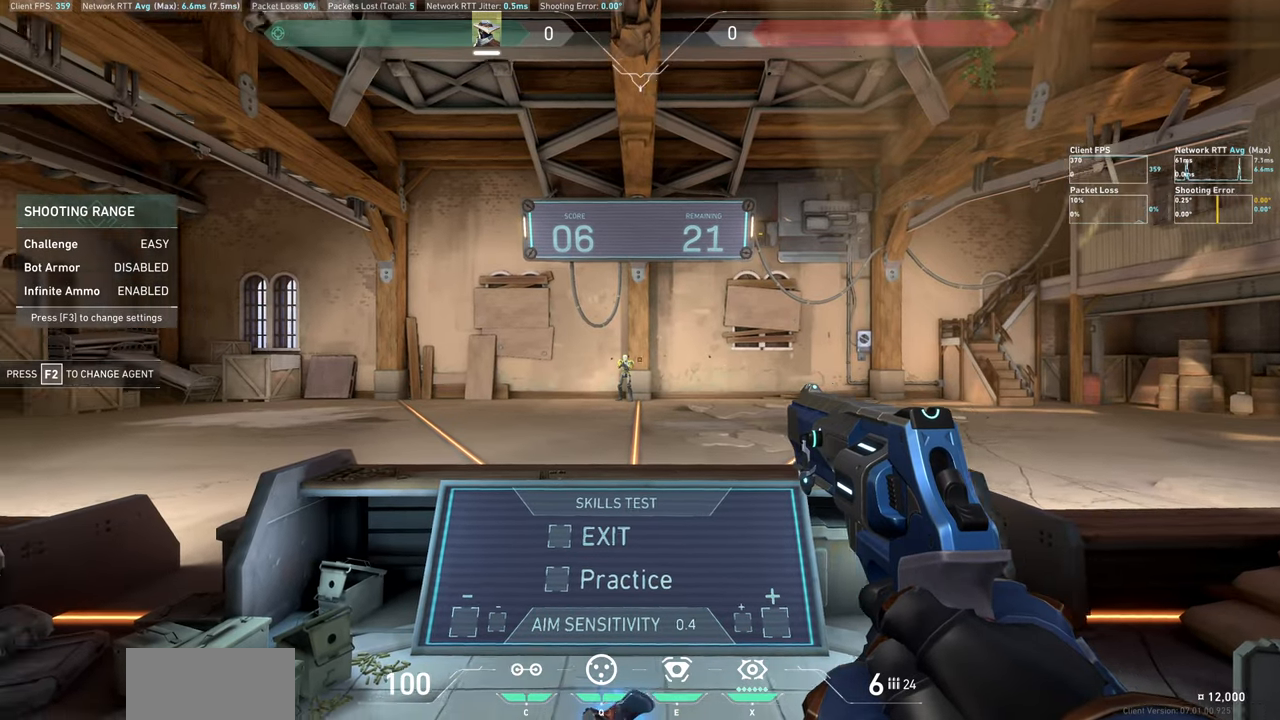
{"keys": [], "mouse": [], "events": [[333, "d", "up"]]}
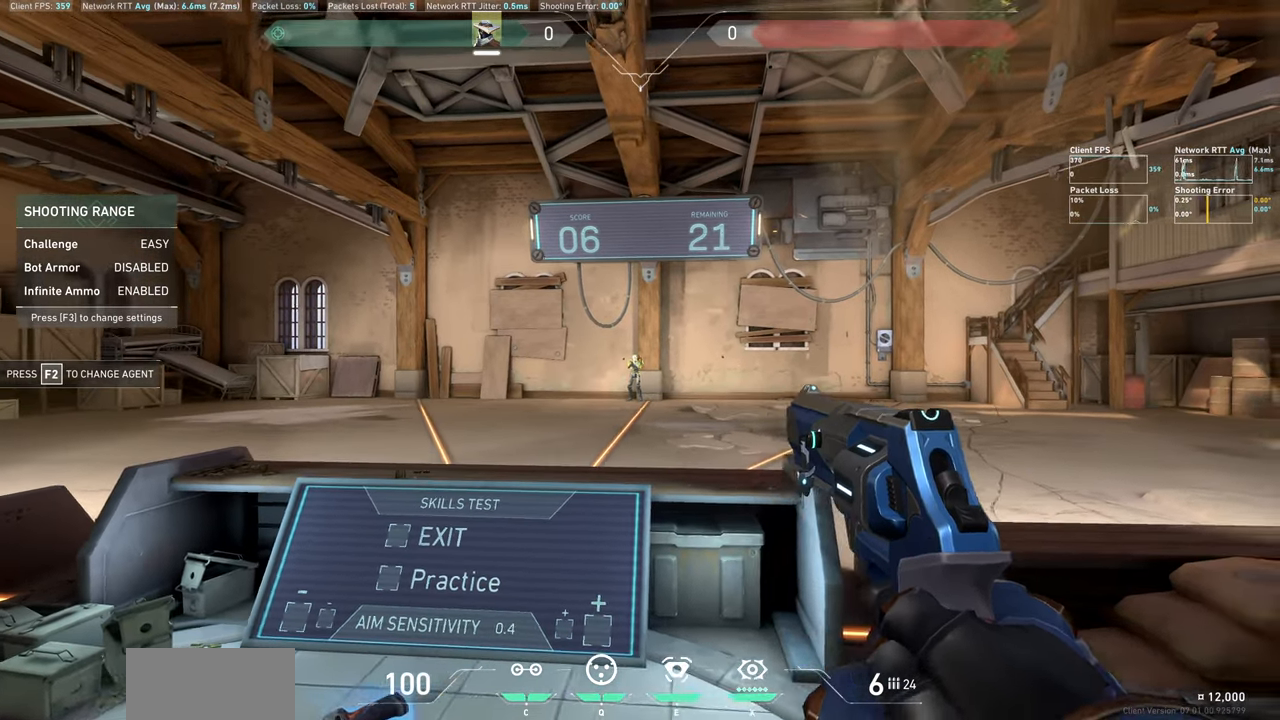
{"keys": [], "mouse": [], "events": [[17, "mouse_left", "down"], [33, "a", "down"], [183, "mouse_left", "up"], [417, "a", "up"]]}
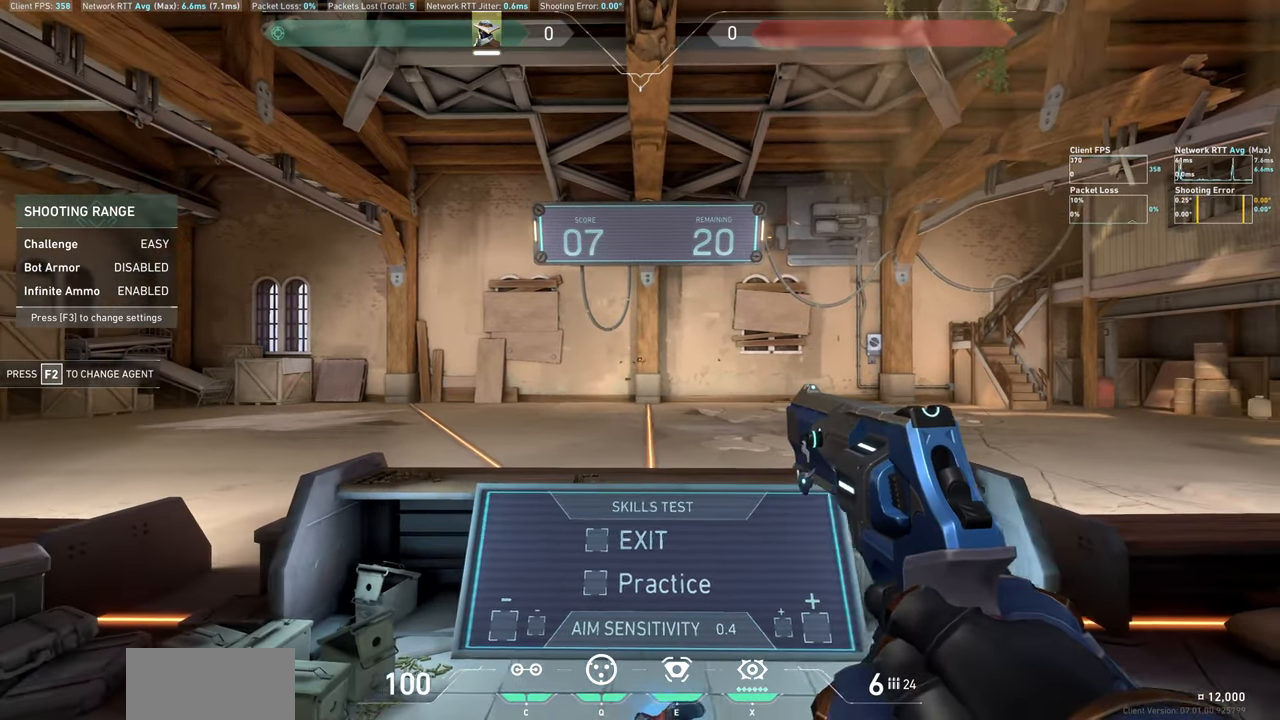
{"keys": [], "mouse": [], "events": []}
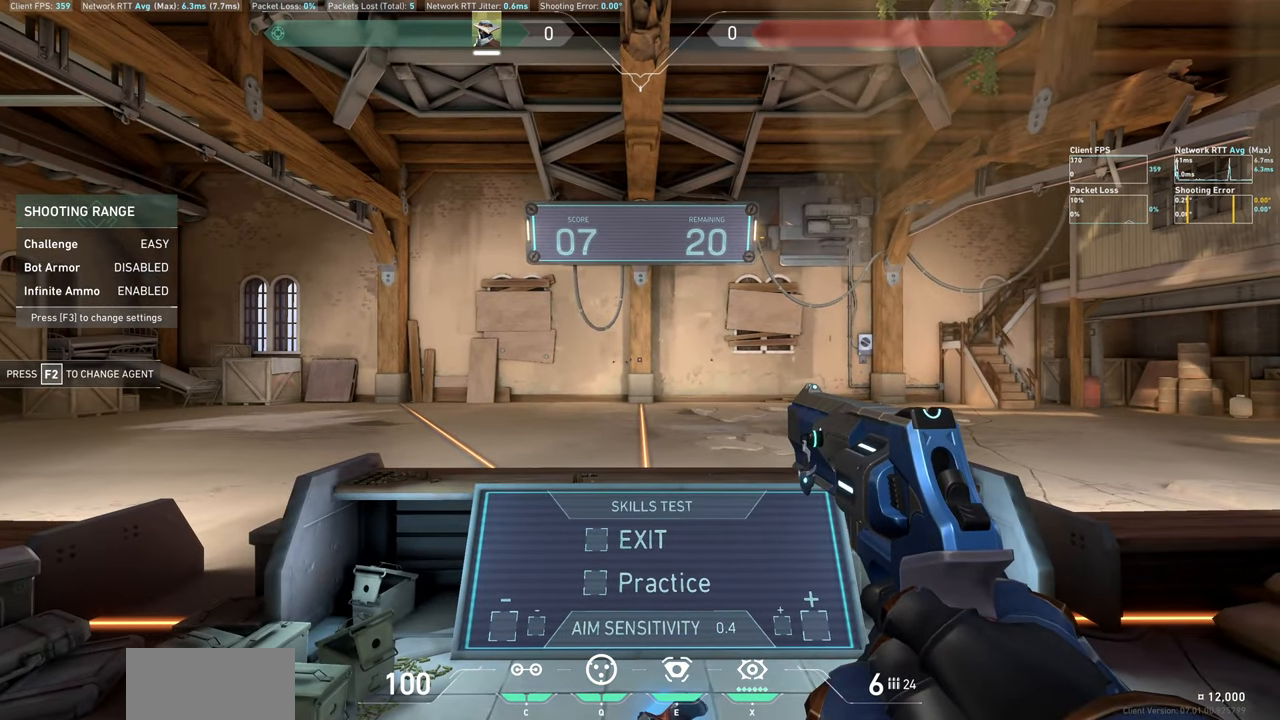
{"keys": [], "mouse": [], "events": []}
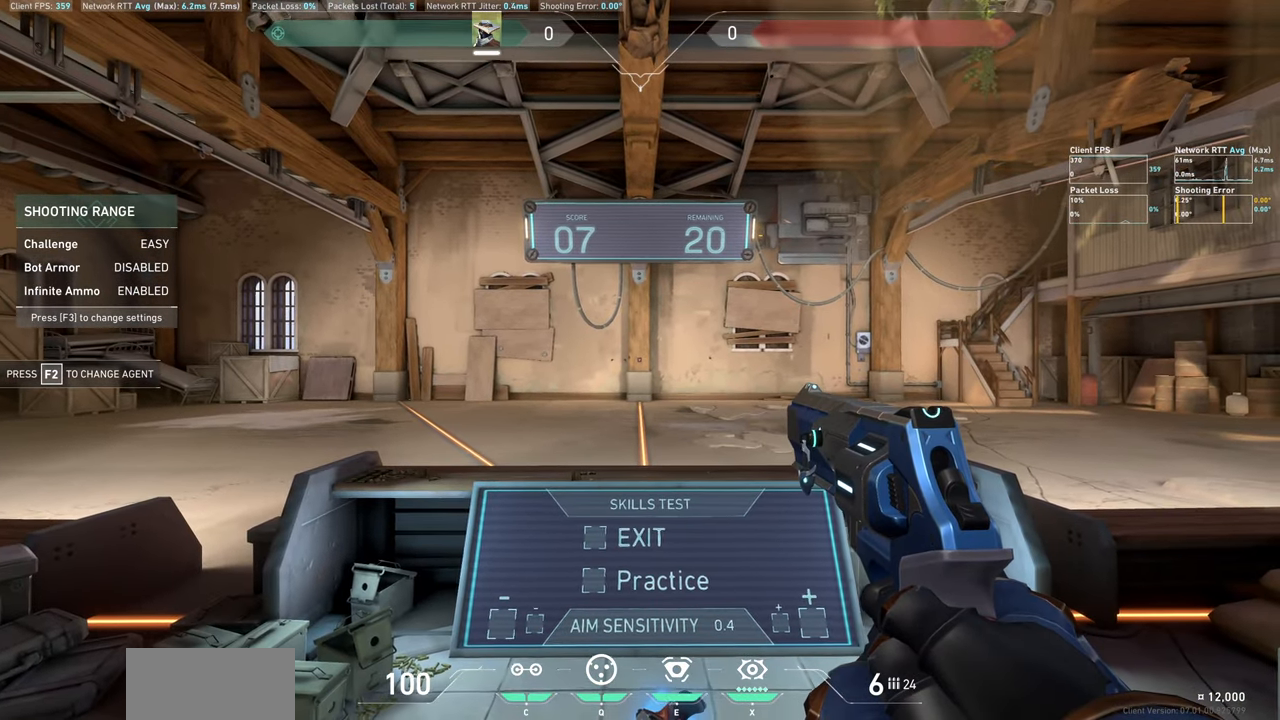
{"keys": ["a"], "mouse": [], "events": [[267, "a", "down"]]}
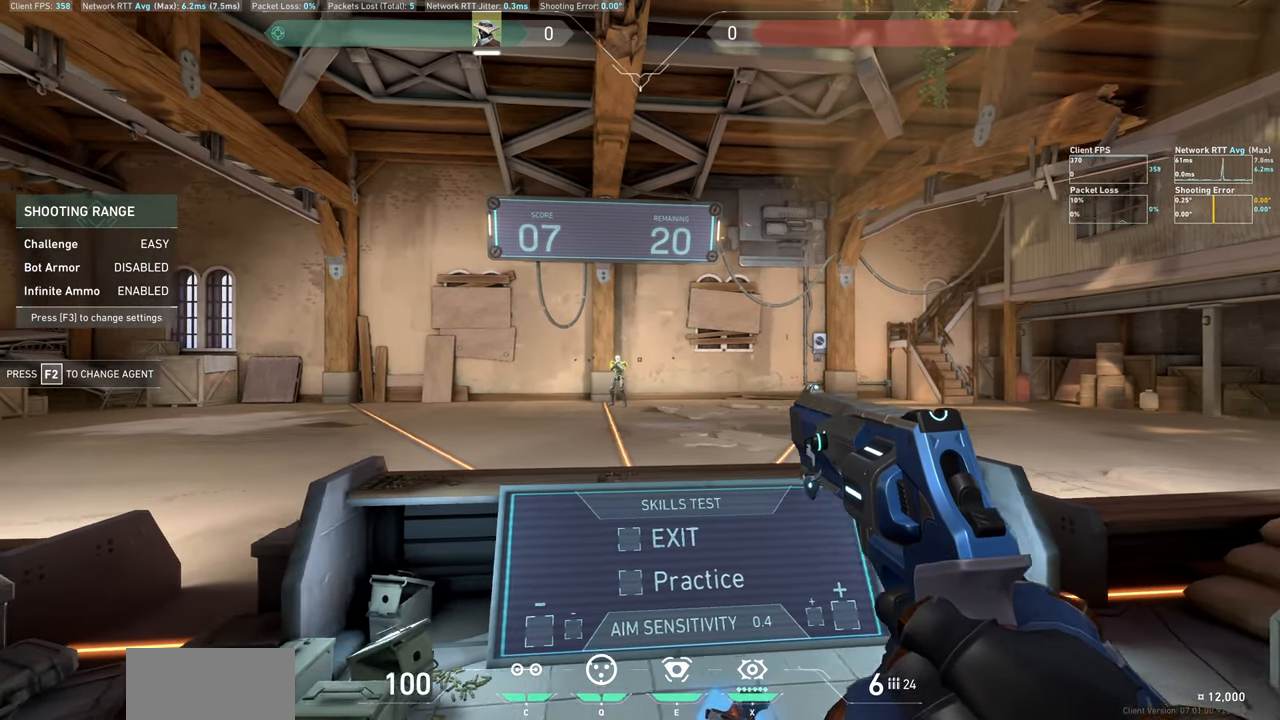
{"keys": ["d"], "mouse": [], "events": [[100, "a", "up"], [317, "mouse_left", "down"], [333, "d", "down"], [483, "mouse_left", "up"]]}
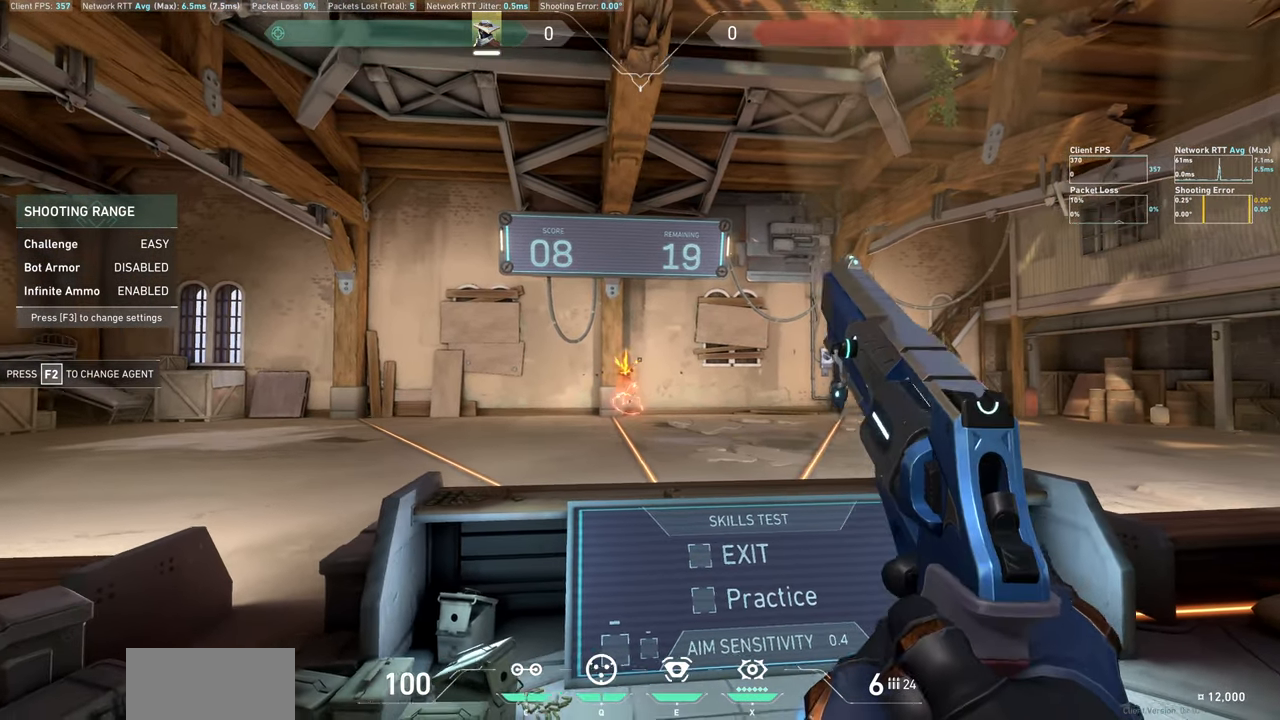
{"keys": [], "mouse": [], "events": [[200, "d", "up"]]}
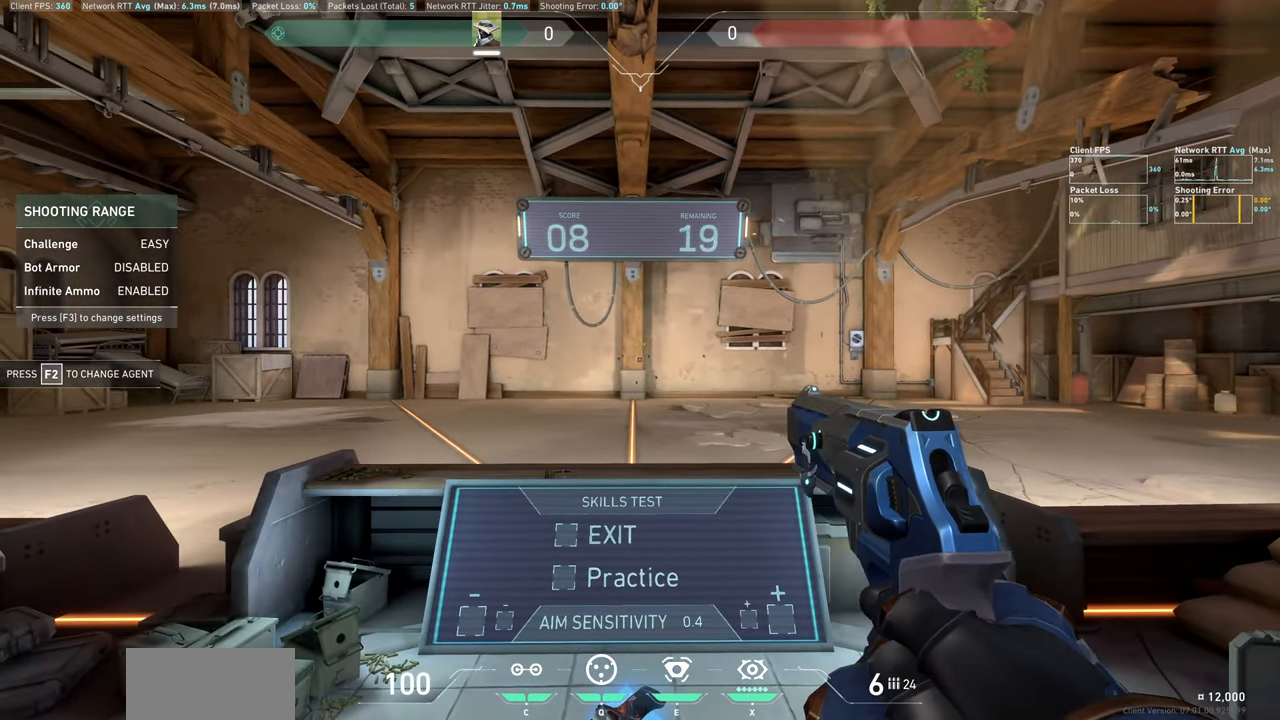
{"keys": [], "mouse": [], "events": []}
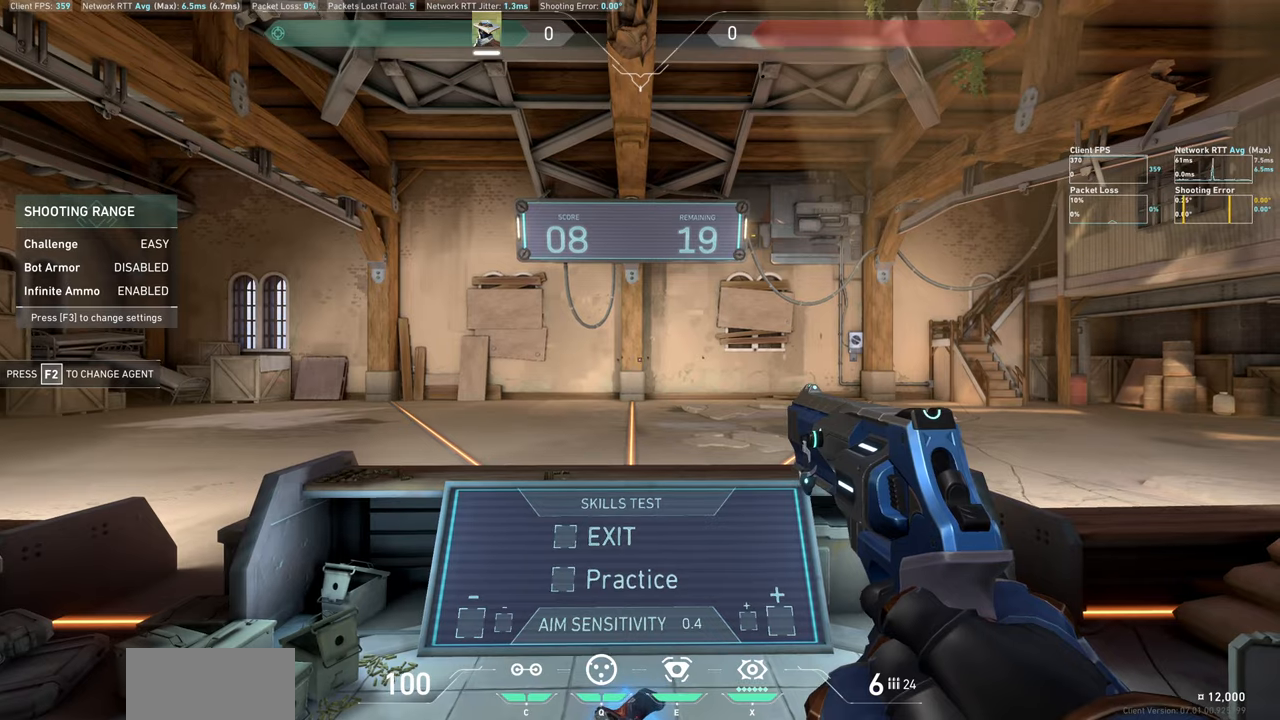
{"keys": [], "mouse": [], "events": []}
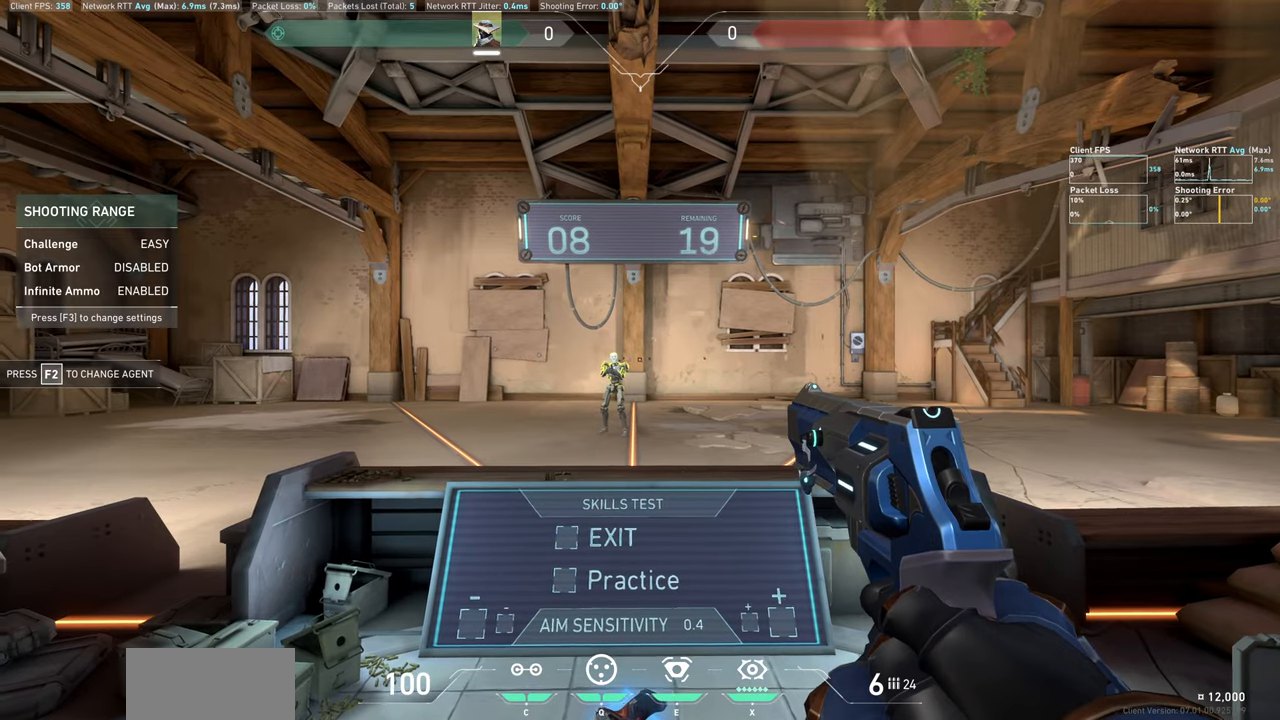
{"keys": [], "mouse": [], "events": [[84, "d", "down"], [417, "d", "up"]]}
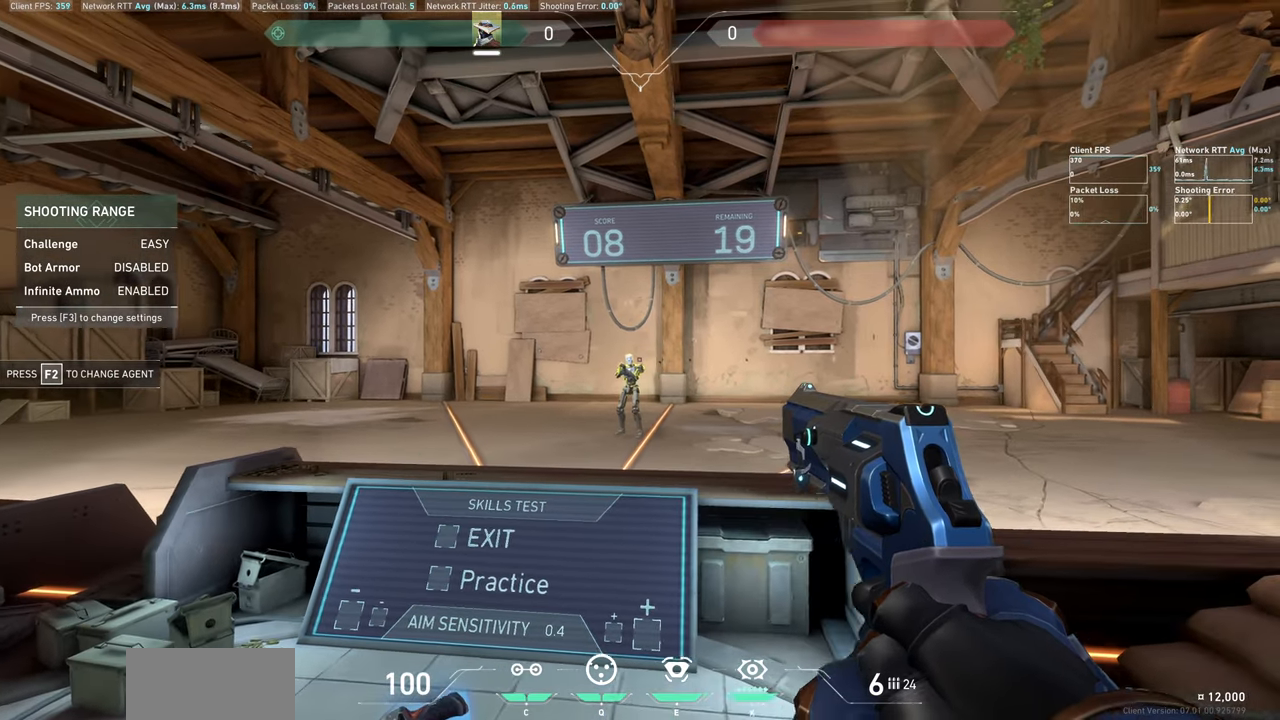
{"keys": [], "mouse": [], "events": [[67, "mouse_left", "down"], [84, "a", "down"], [200, "mouse_left", "up"], [434, "a", "up"]]}
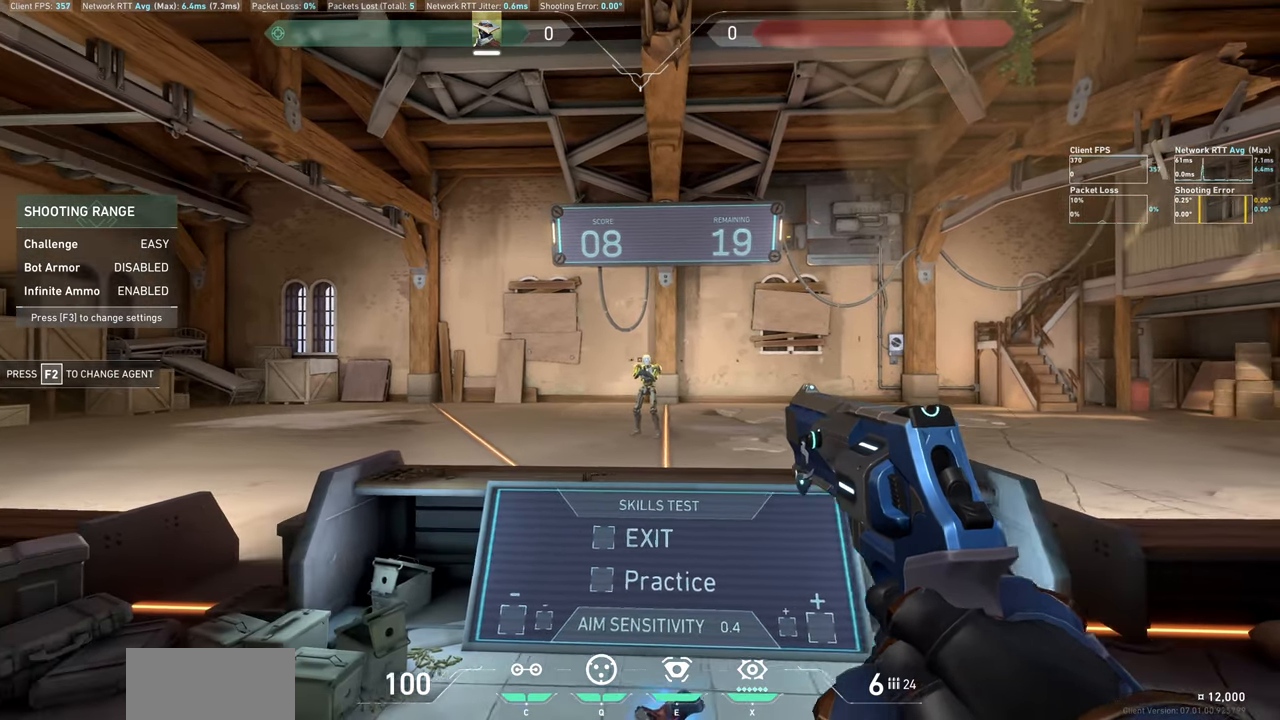
{"keys": [], "mouse": [], "events": [[167, "a", "down"], [300, "a", "up"]]}
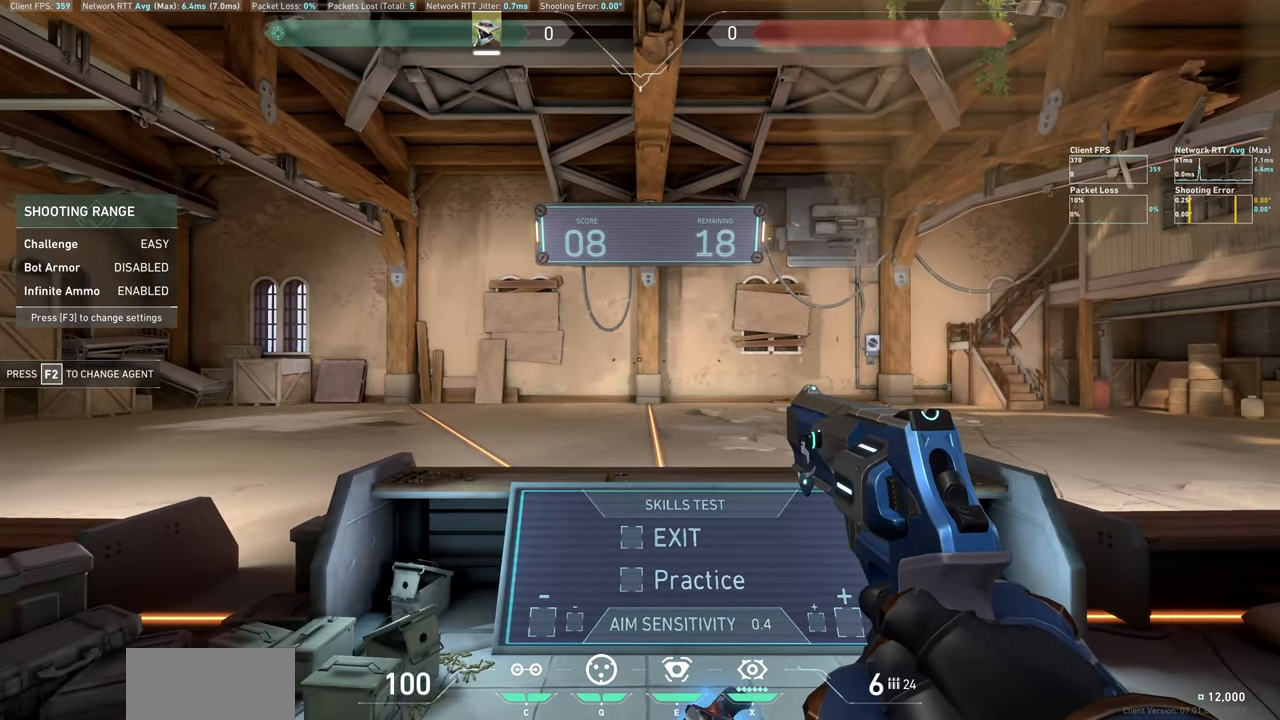
{"keys": ["a"], "mouse": [], "events": [[67, "d", "down"], [217, "d", "up"], [467, "a", "down"]]}
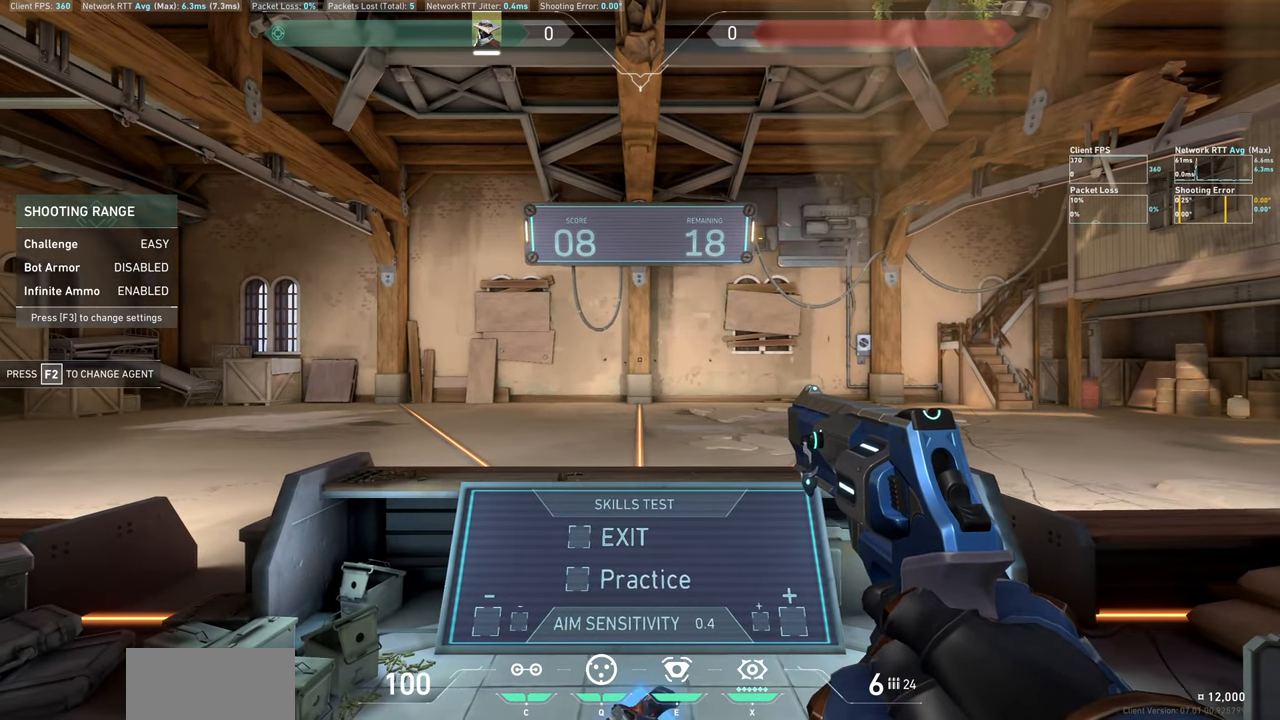
{"keys": [], "mouse": [], "events": [[17, "a", "up"]]}
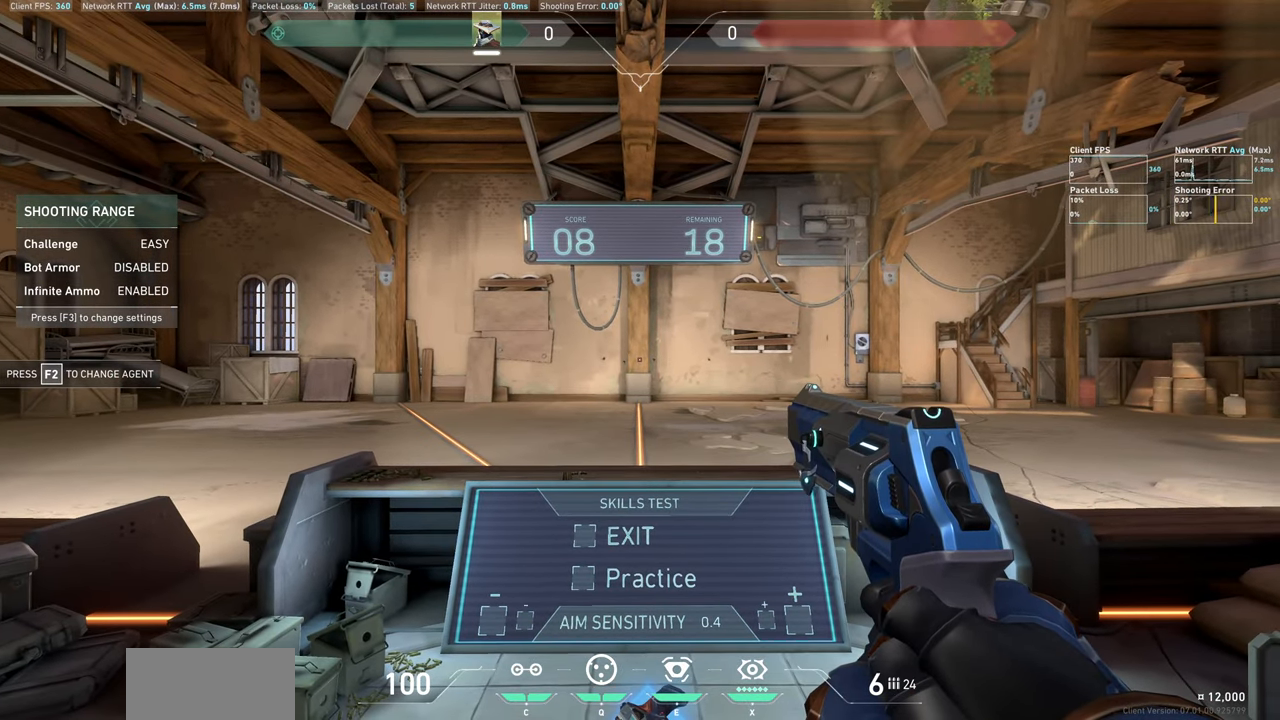
{"keys": [], "mouse": [], "events": []}
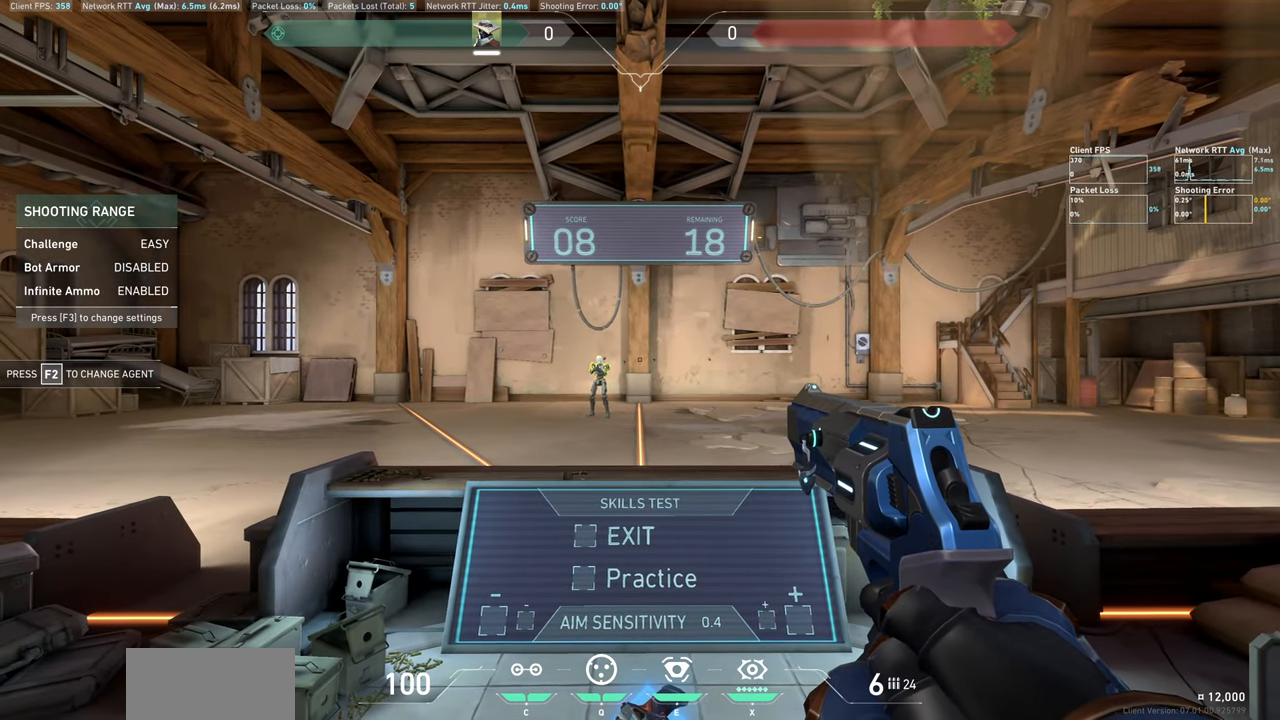
{"keys": ["d"], "mouse": [], "events": [[200, "d", "down"]]}
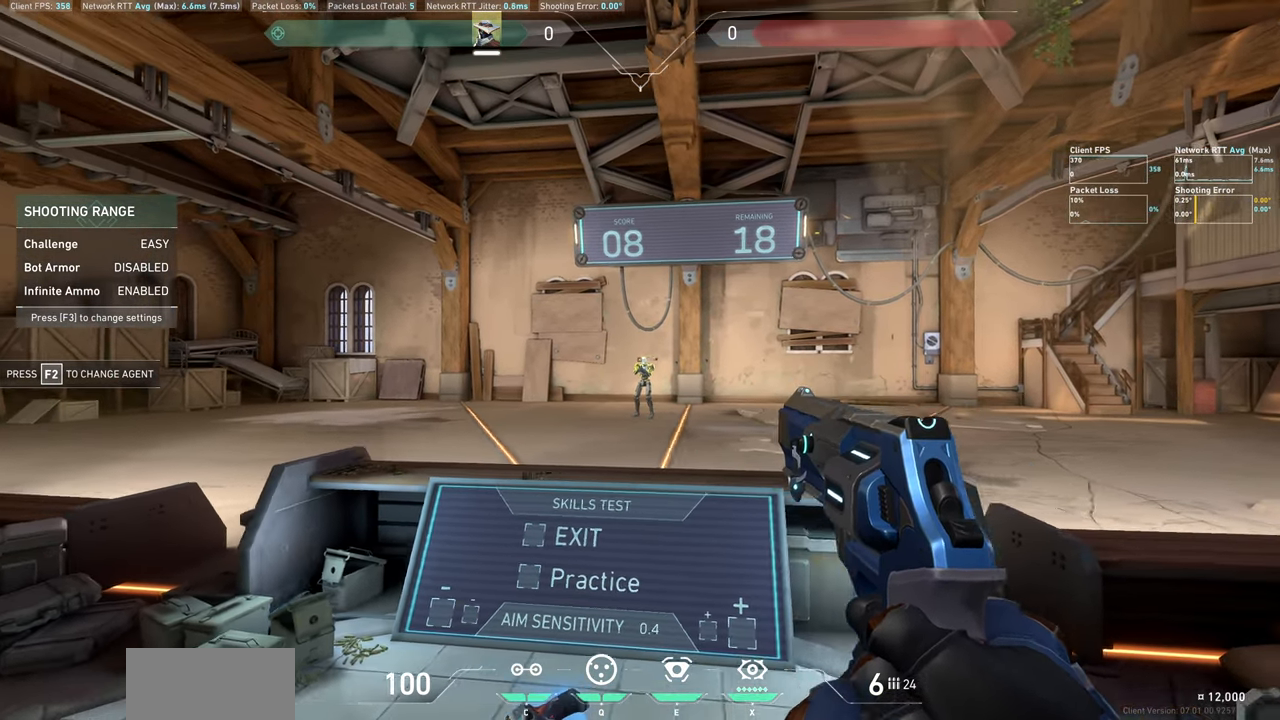
{"keys": ["a"], "mouse": [], "events": [[17, "d", "up"], [134, "mouse_left", "down"], [200, "a", "down"], [317, "mouse_left", "up"]]}
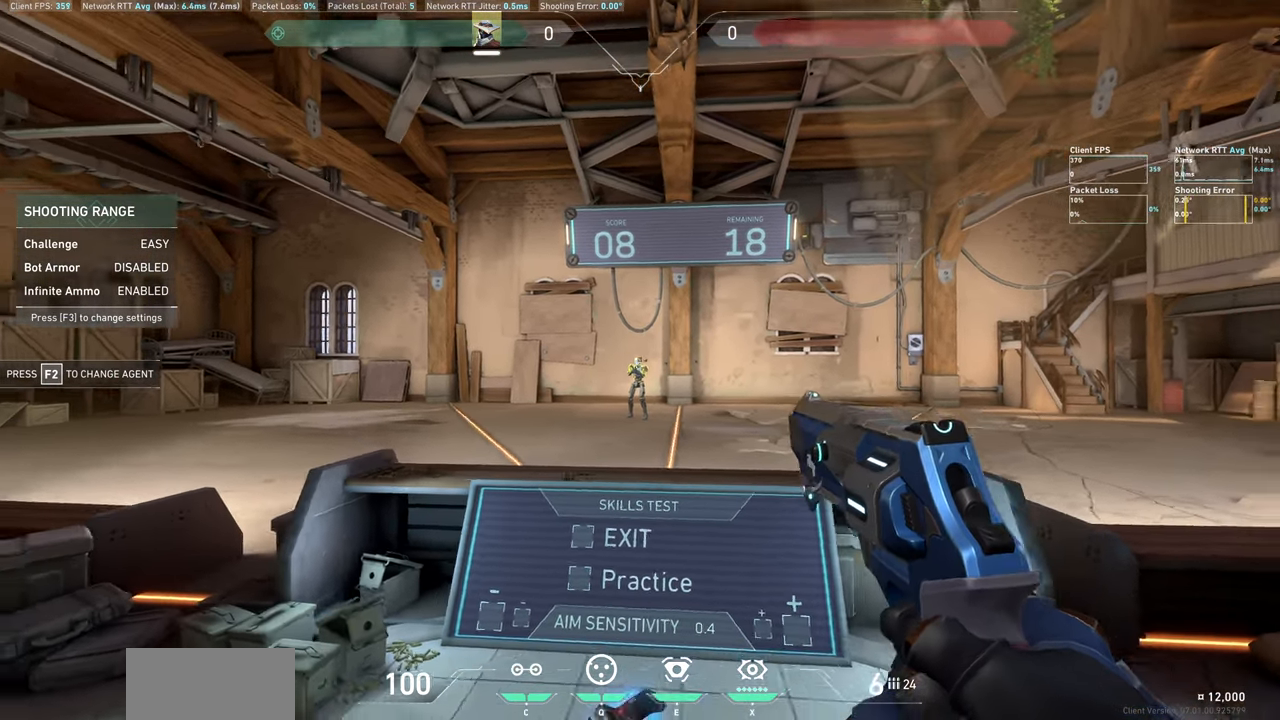
{"keys": [], "mouse": [], "events": [[50, "a", "up"], [284, "a", "down"], [433, "a", "up"]]}
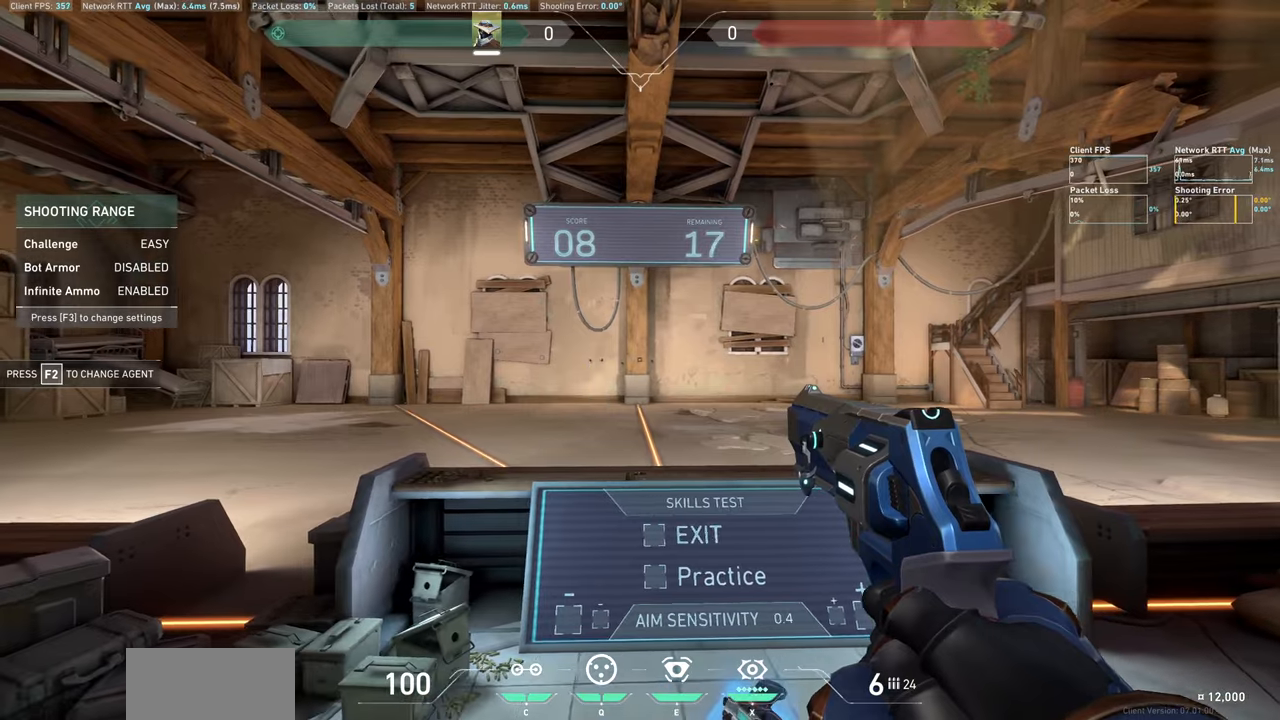
{"keys": [], "mouse": [], "events": [[83, "d", "down"], [200, "d", "up"]]}
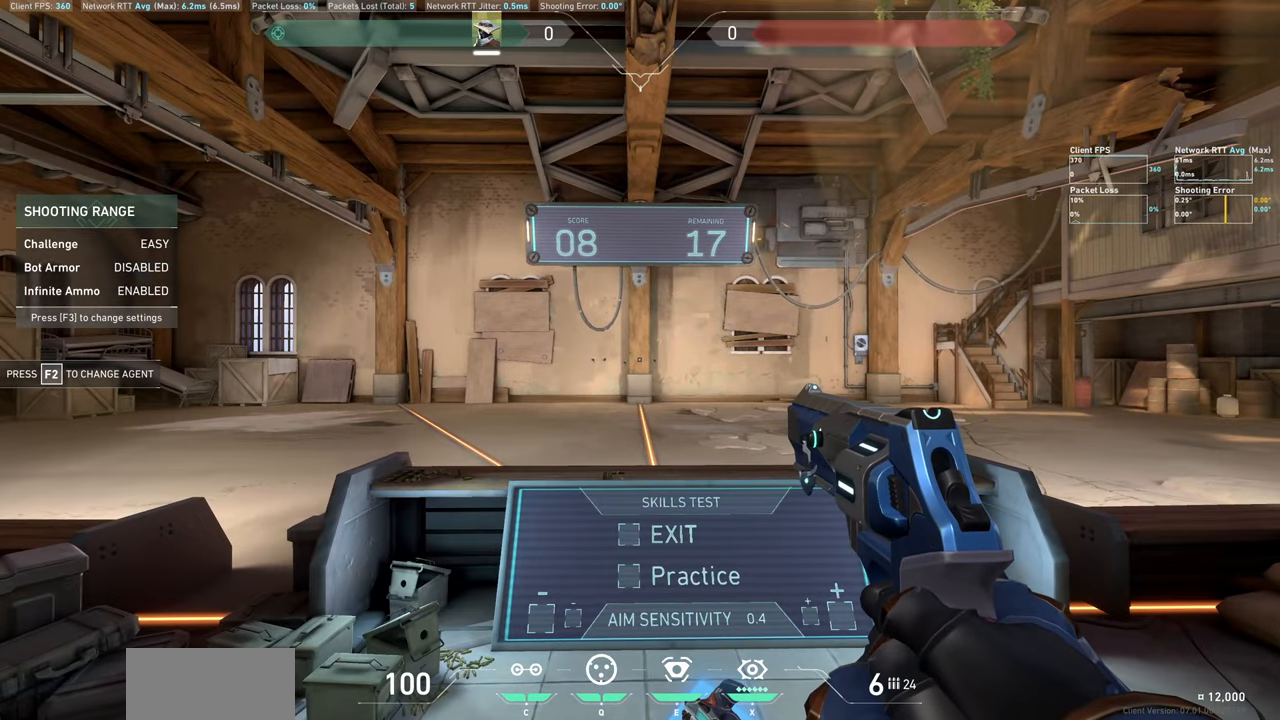
{"keys": [], "mouse": [], "events": []}
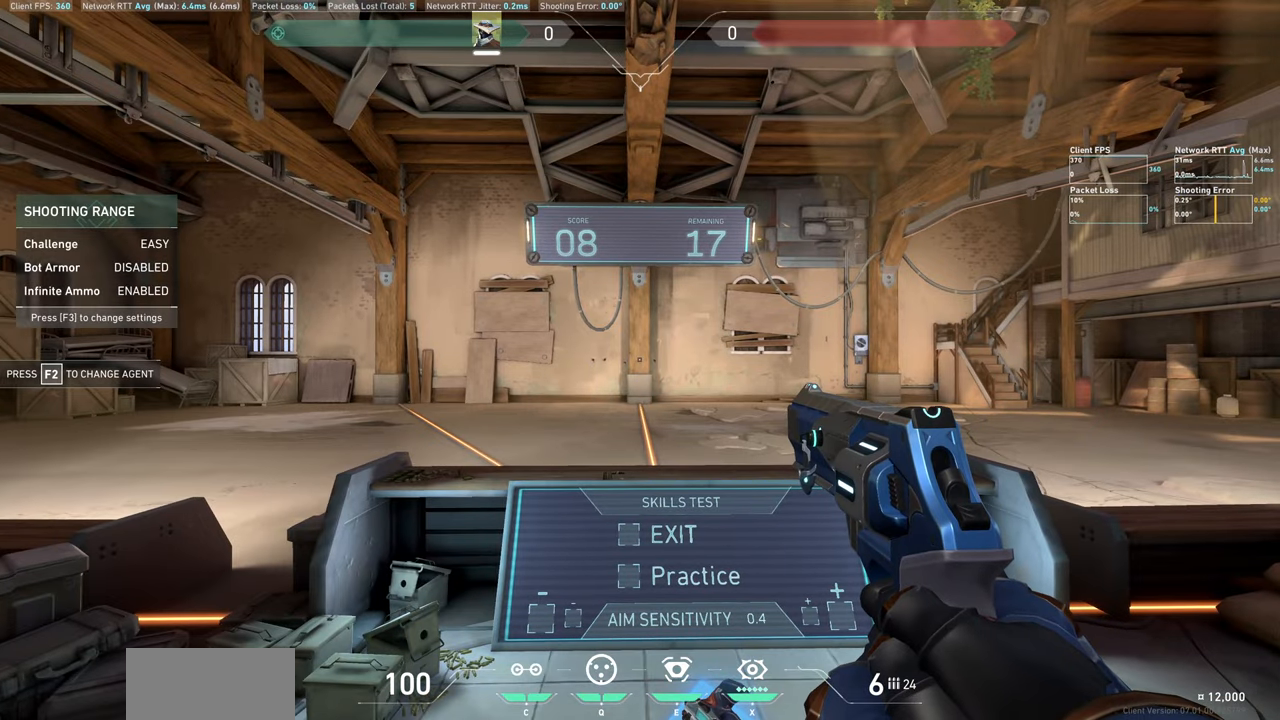
{"keys": [], "mouse": [], "events": []}
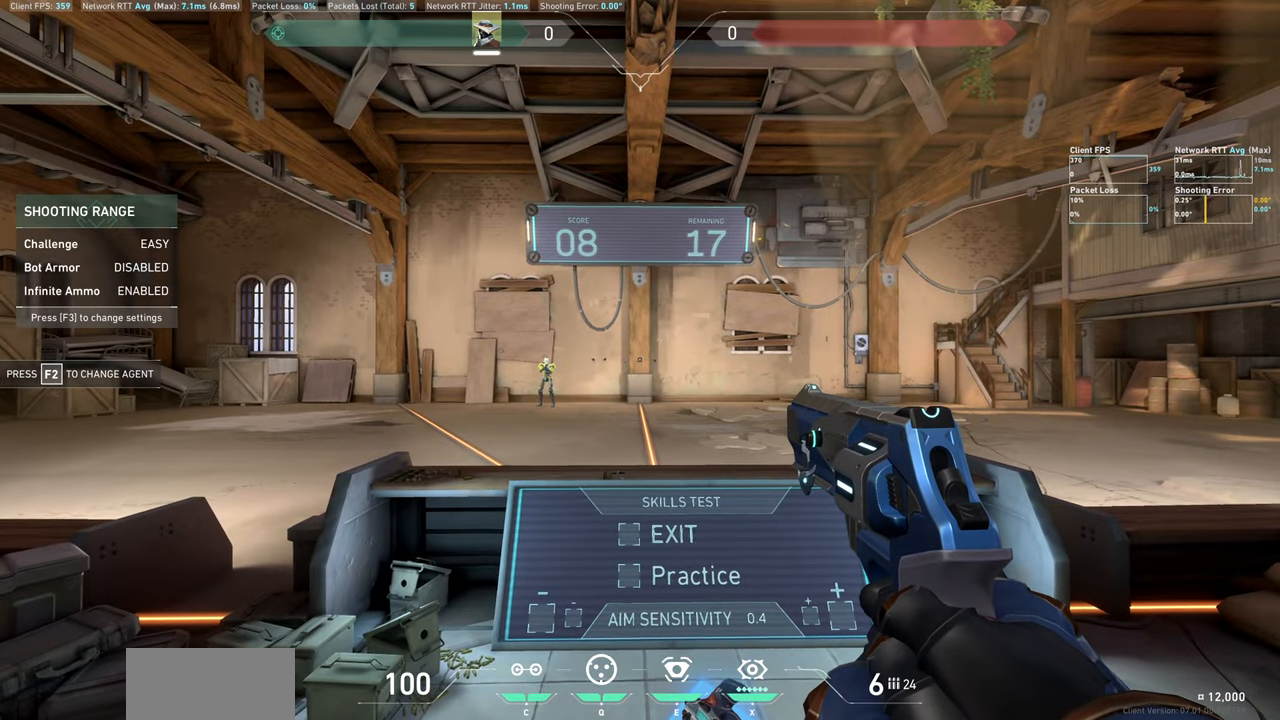
{"keys": ["d"], "mouse": [], "events": [[216, "d", "down"]]}
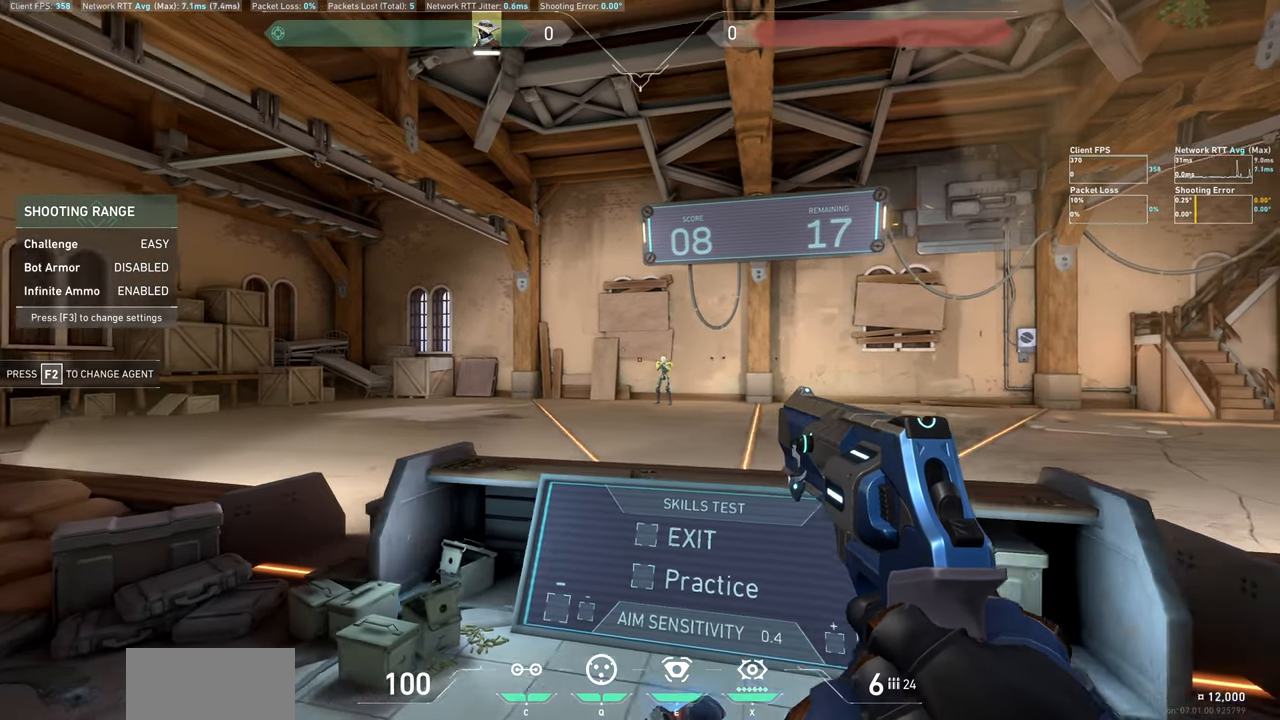
{"keys": ["a"], "mouse": [], "events": [[83, "d", "up"], [283, "mouse_left", "down"], [350, "a", "down"], [433, "mouse_left", "up"]]}